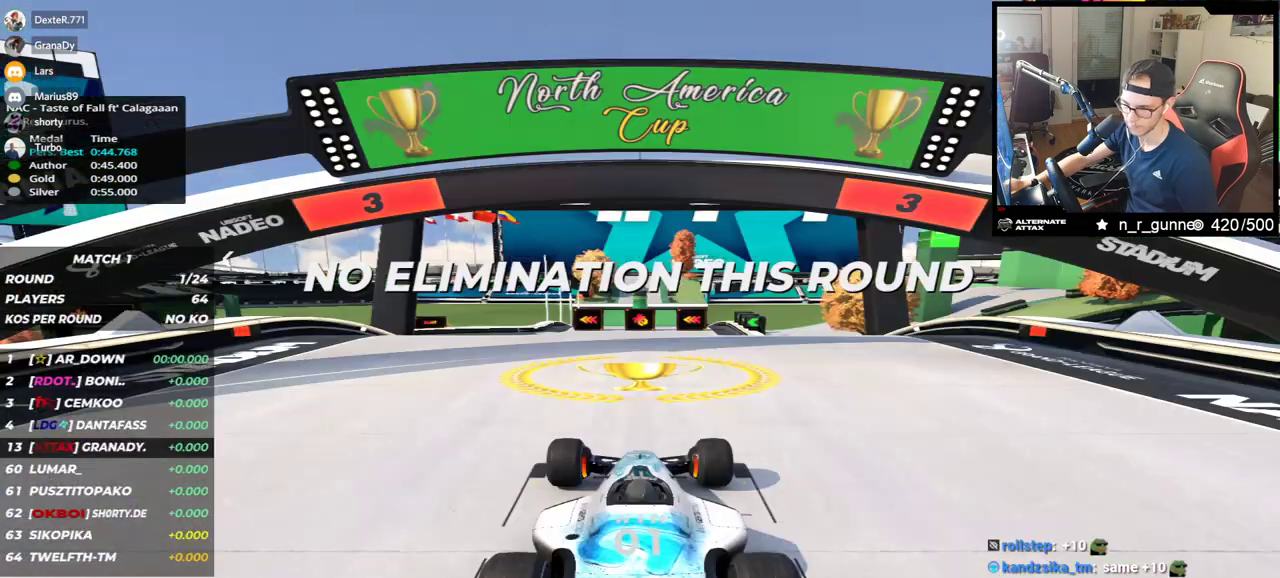
Gameplay with keyboard; each line is a JSON object with the keys held at the frame after it. "events" lists presses ("down") and releases ("up") of "down", "left", "right" and "up" between this image and that frame as [ms after this image, input, new state], when the widget could be followed in between. No other keys are recorded. Mouse input is not recorded.
{"keys": [], "events": []}
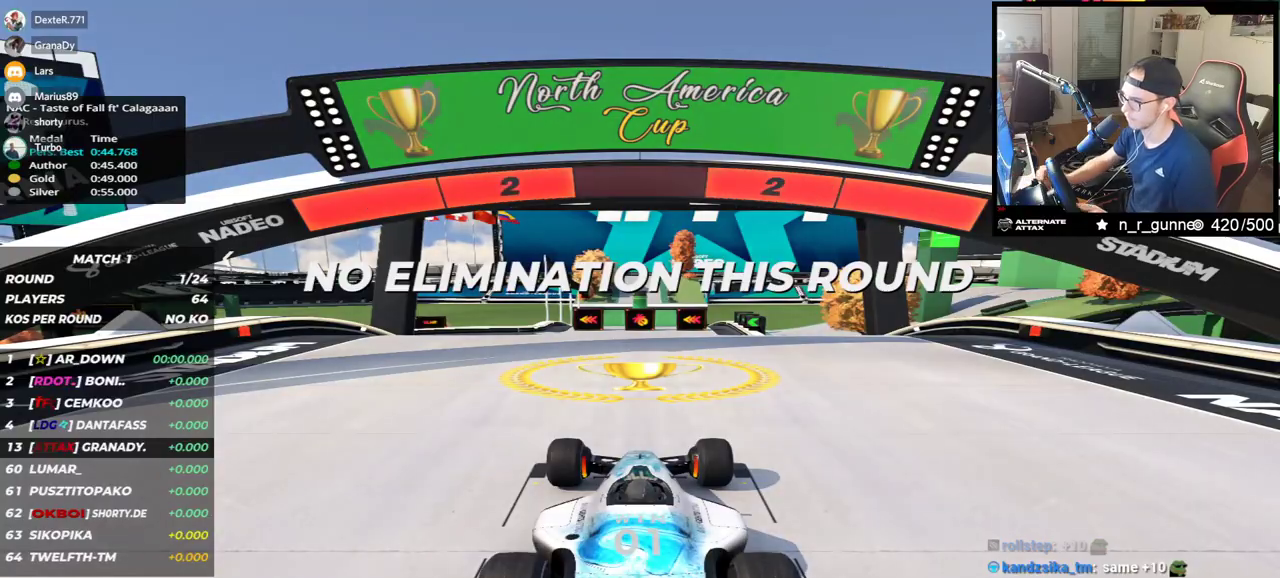
{"keys": [], "events": []}
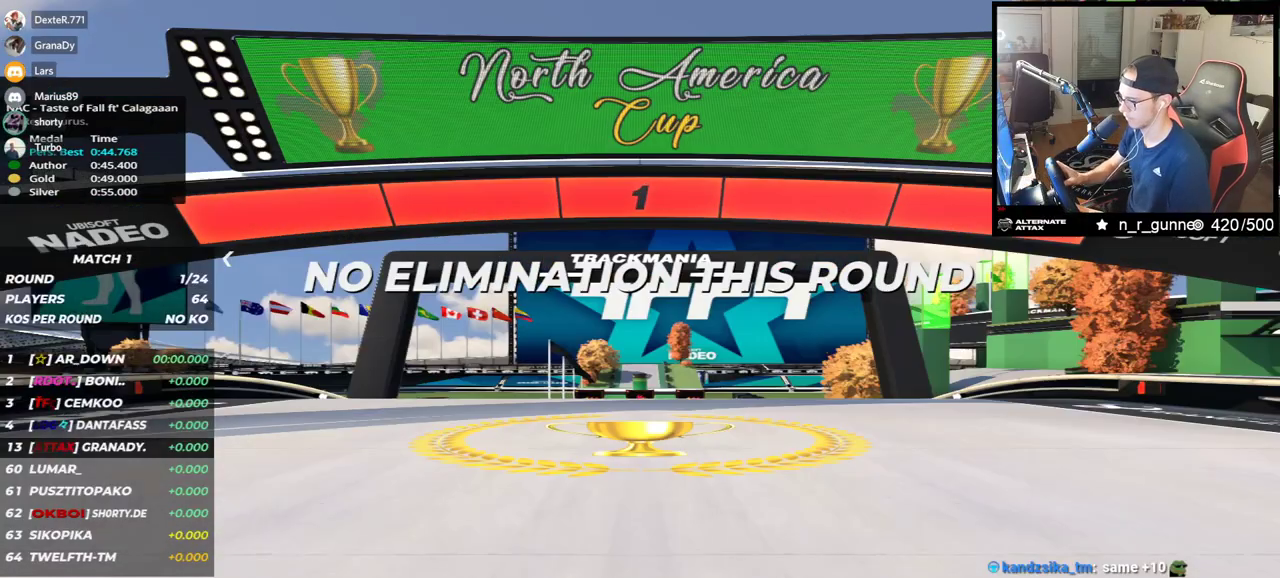
{"keys": ["up"], "events": [[383, "up", "down"]]}
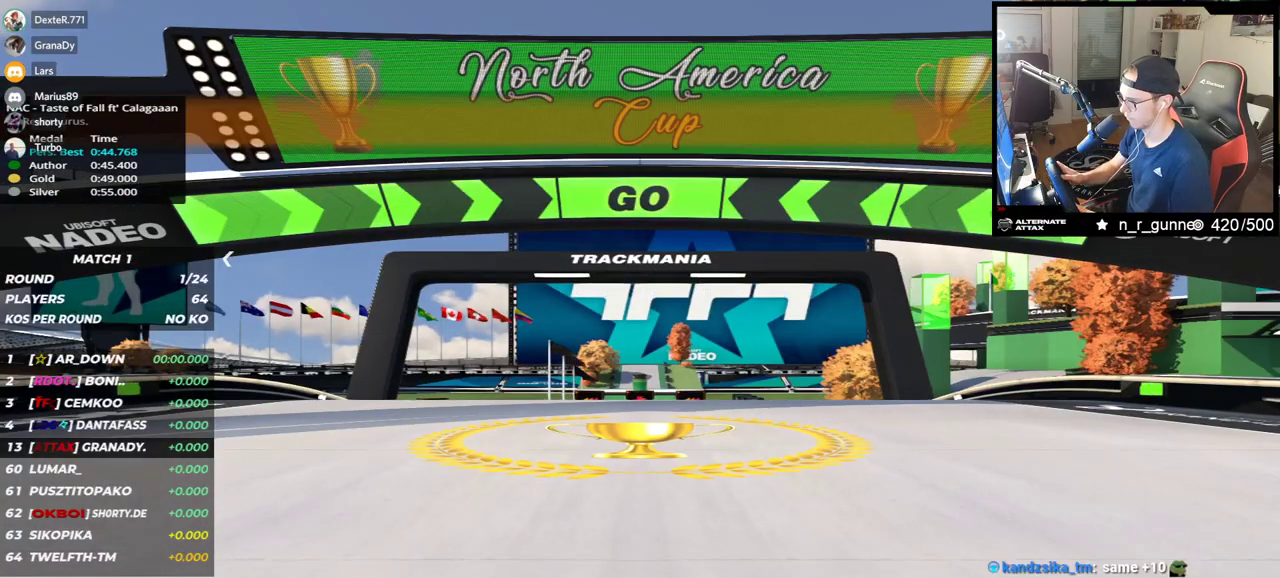
{"keys": ["up"], "events": []}
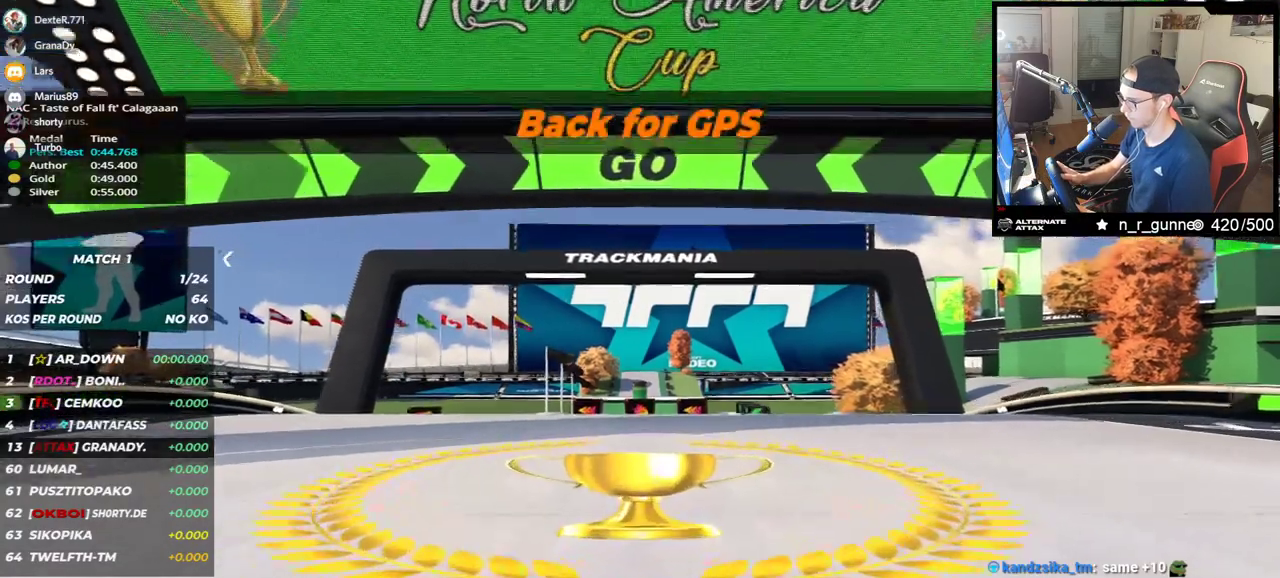
{"keys": ["up"], "events": []}
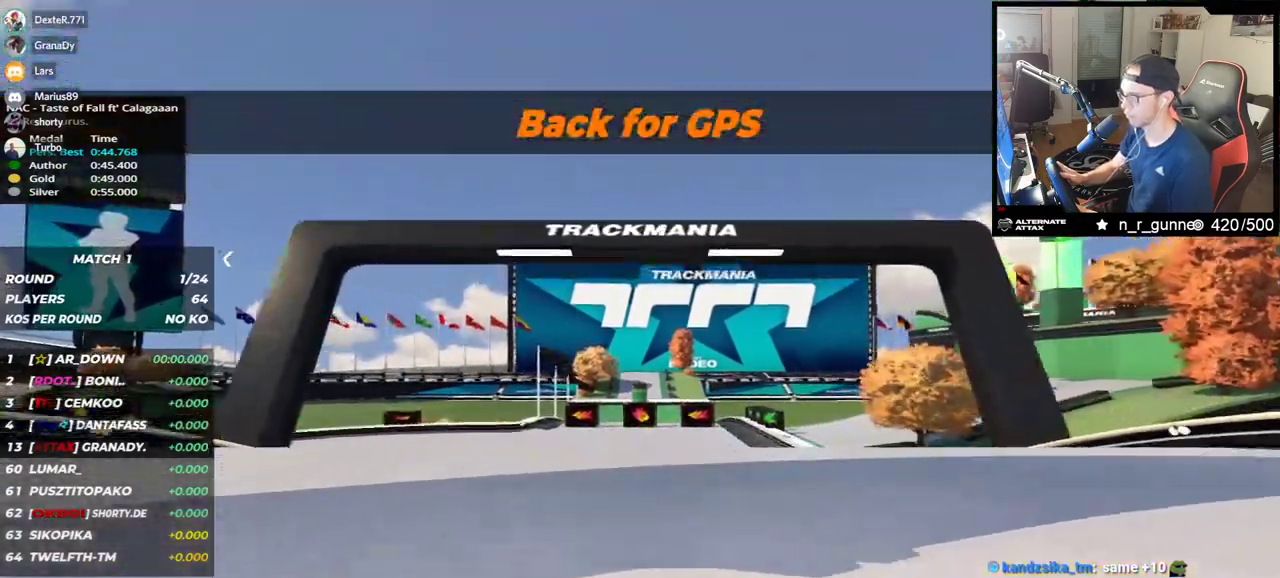
{"keys": ["up"], "events": []}
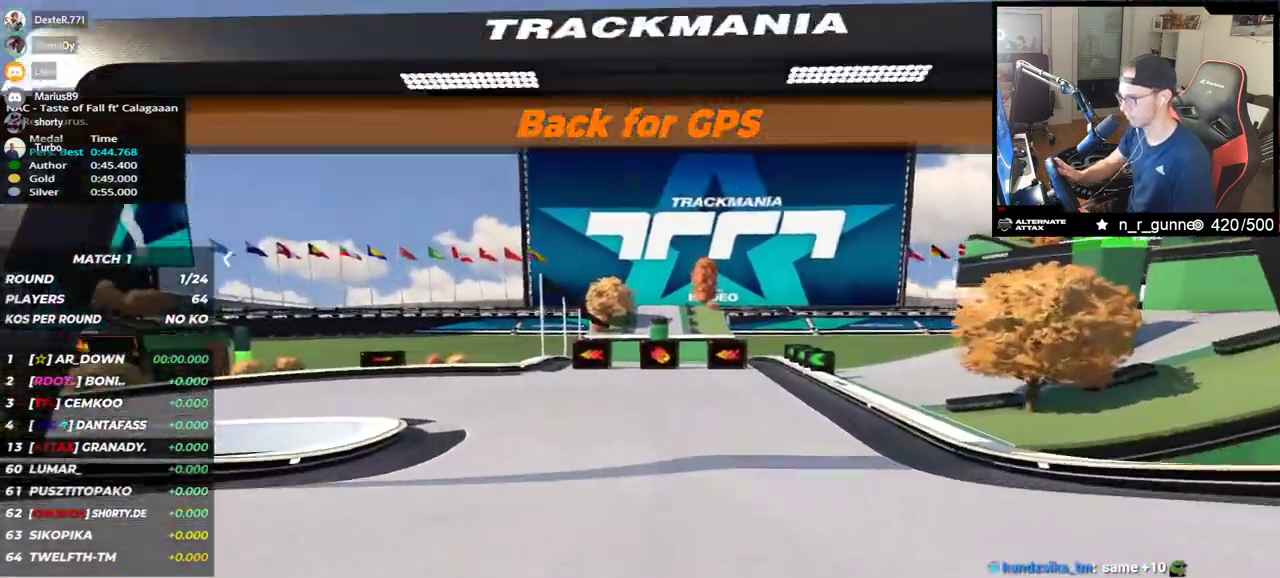
{"keys": ["left", "up"], "events": [[100, "left", "down"]]}
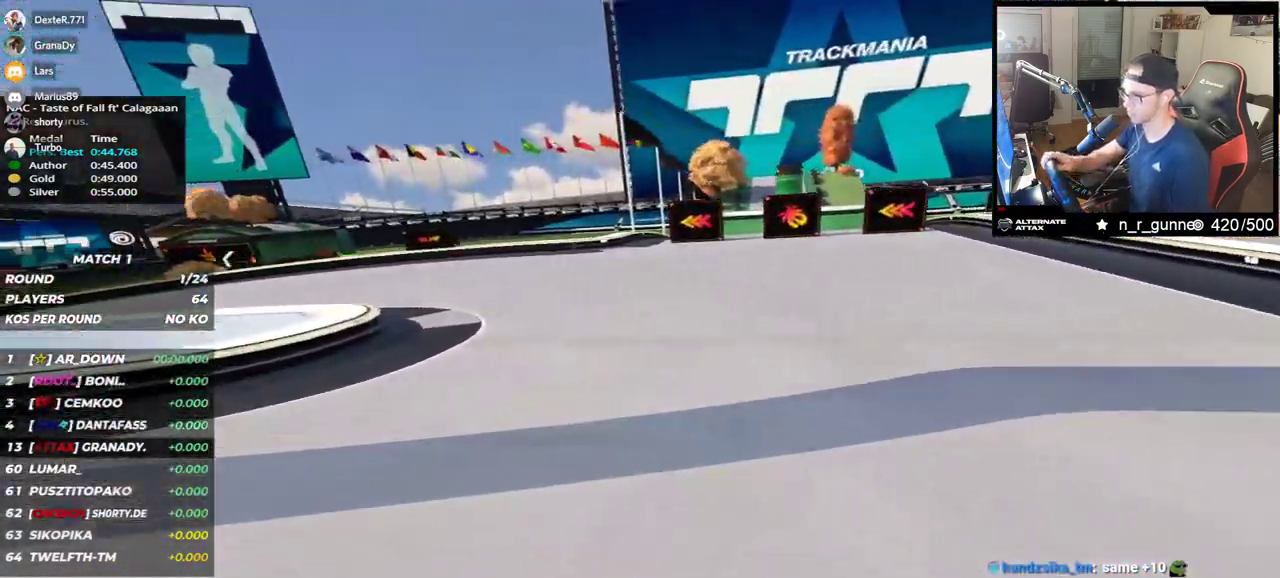
{"keys": ["left", "up"], "events": []}
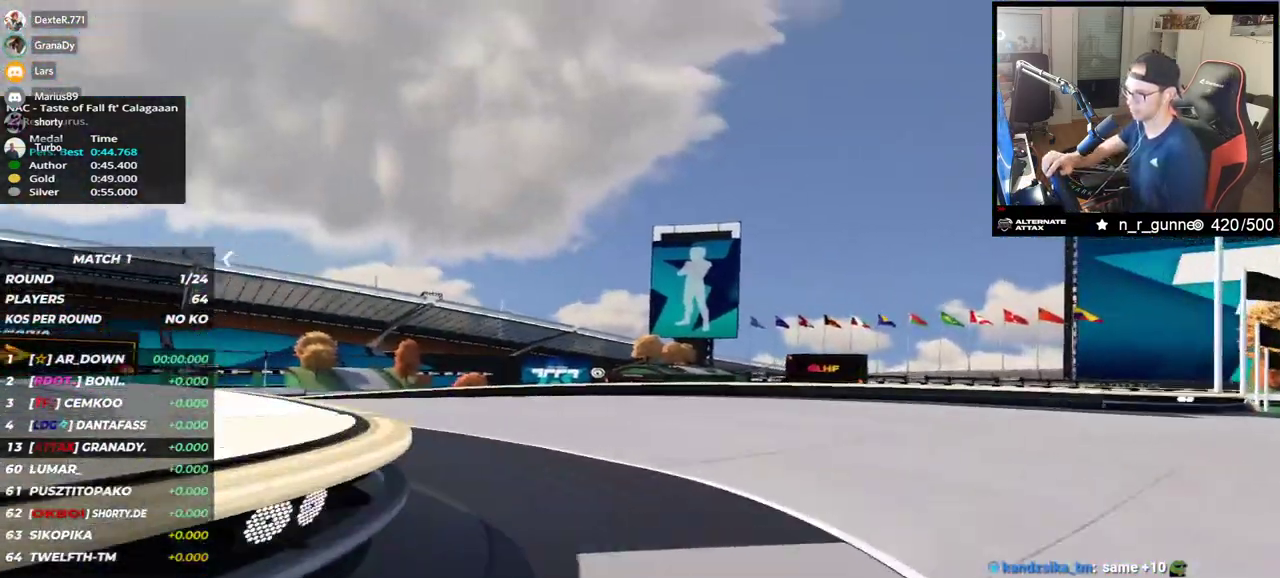
{"keys": ["left", "up"], "events": []}
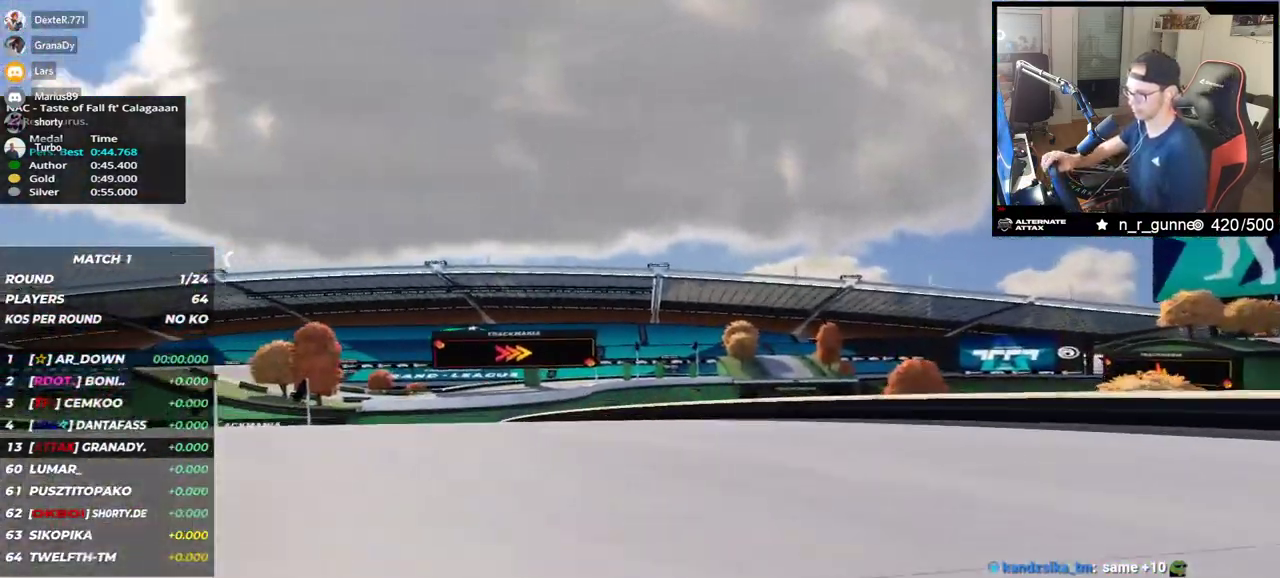
{"keys": ["right", "up"], "events": [[300, "left", "up"], [400, "right", "down"]]}
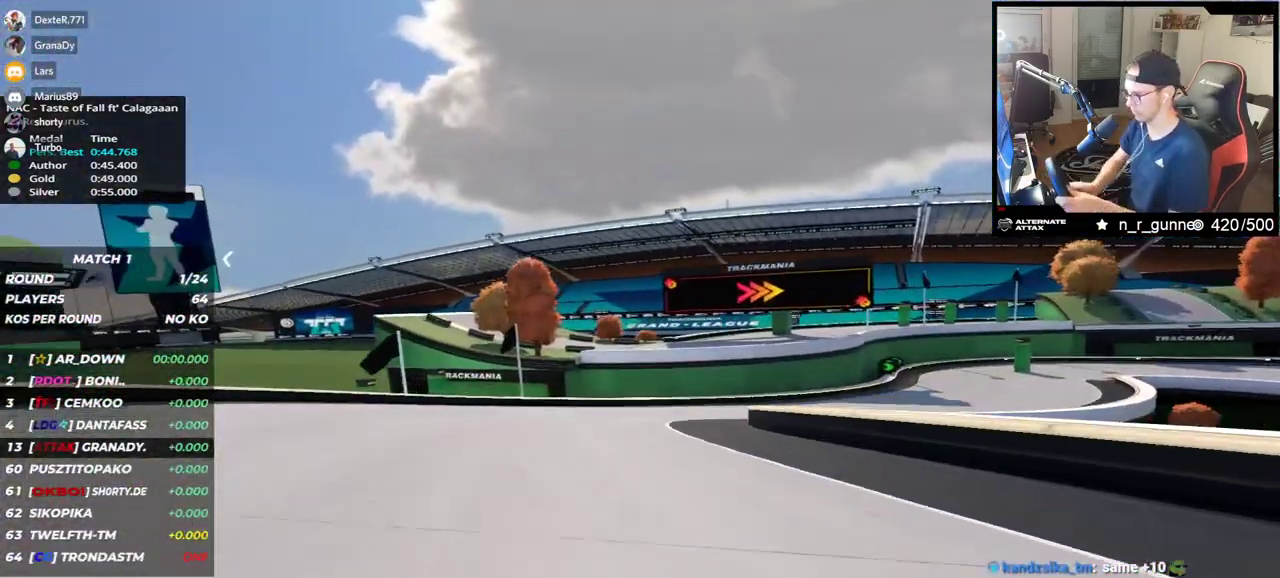
{"keys": ["right", "up"], "events": []}
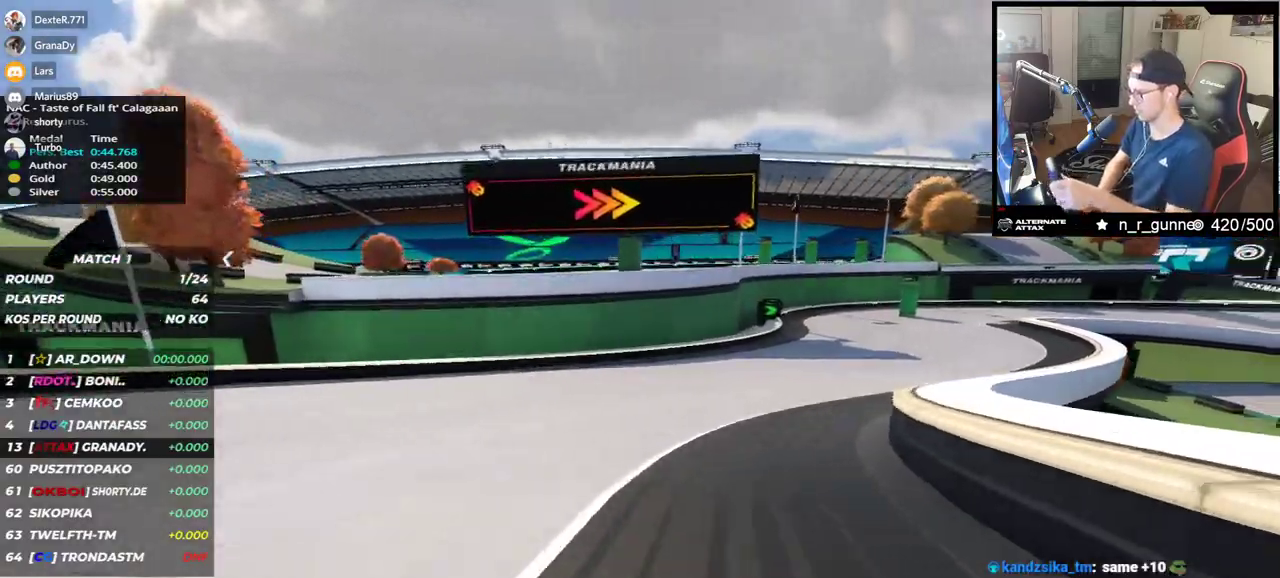
{"keys": ["right", "up"], "events": []}
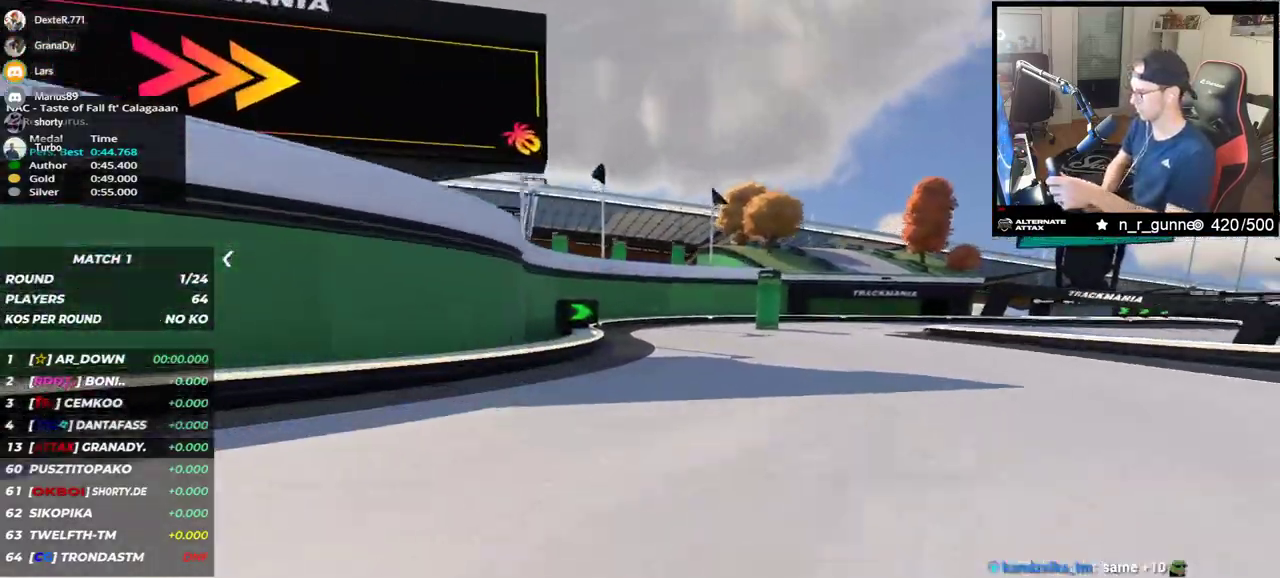
{"keys": ["right", "up"], "events": []}
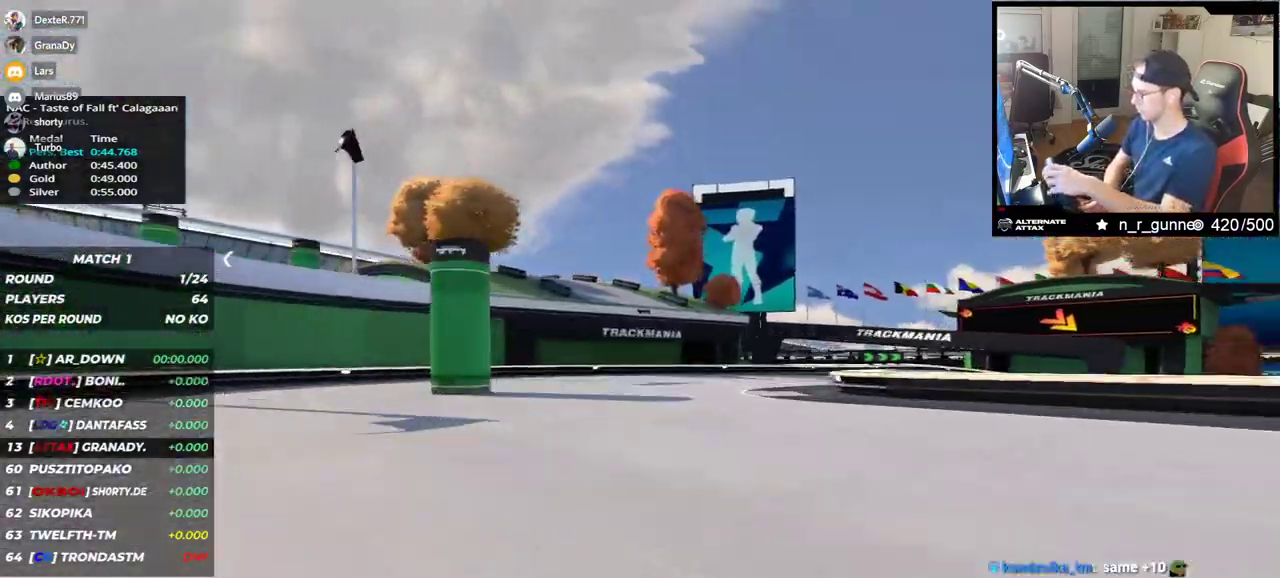
{"keys": ["down", "right", "up"], "events": [[167, "down", "down"]]}
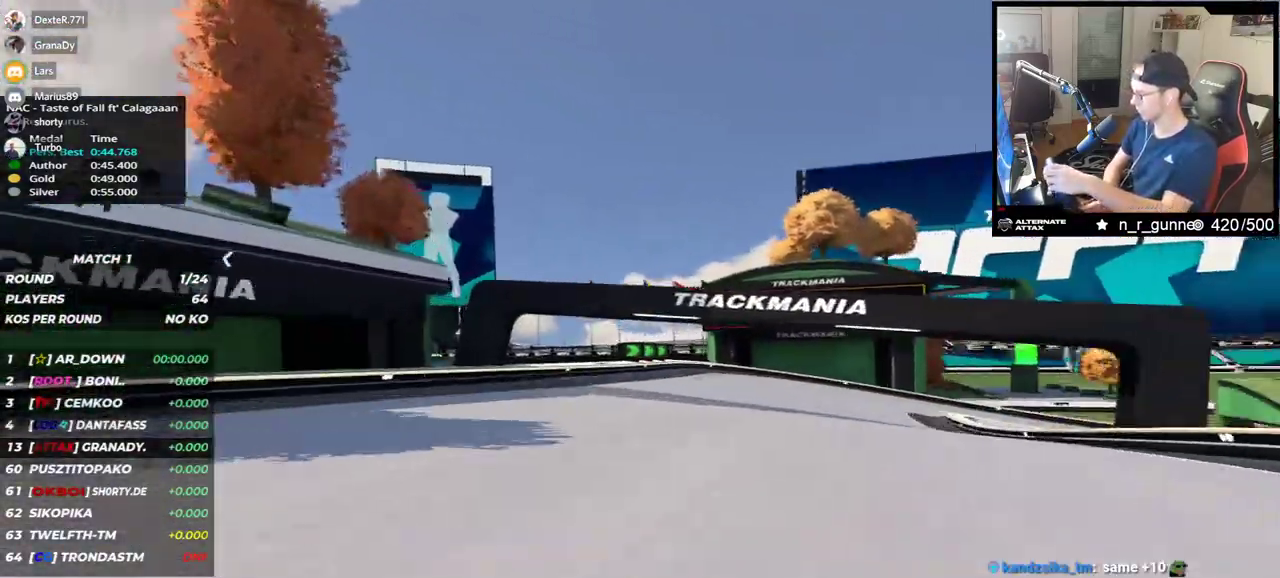
{"keys": ["right", "up"], "events": [[367, "down", "up"]]}
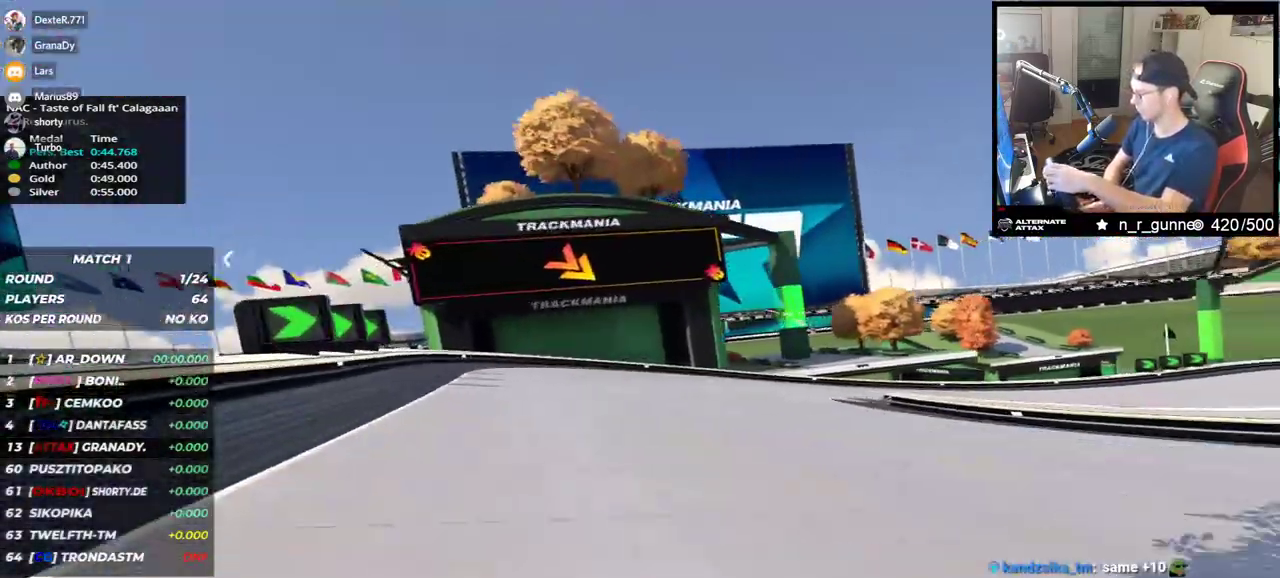
{"keys": ["right", "up"], "events": []}
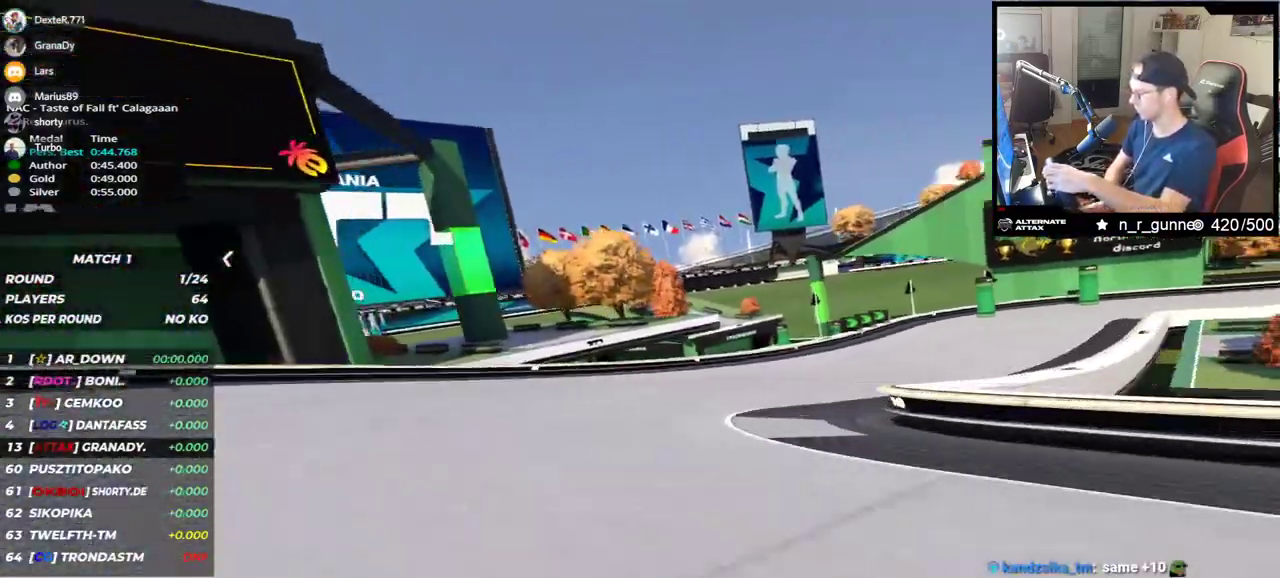
{"keys": ["right", "up"], "events": []}
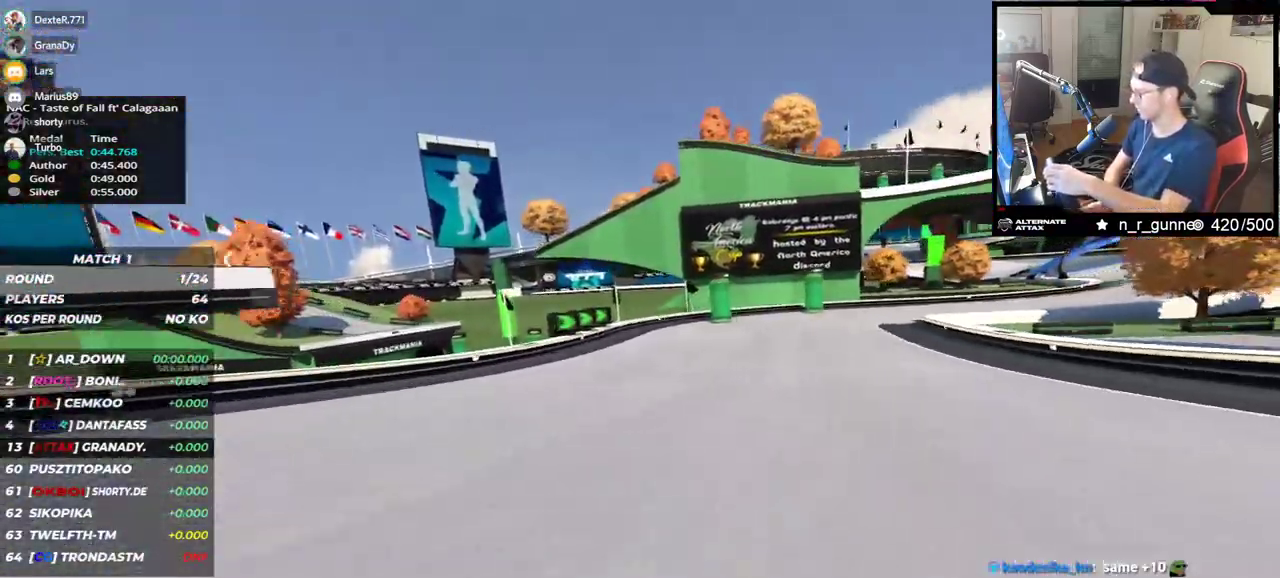
{"keys": ["right", "up"], "events": []}
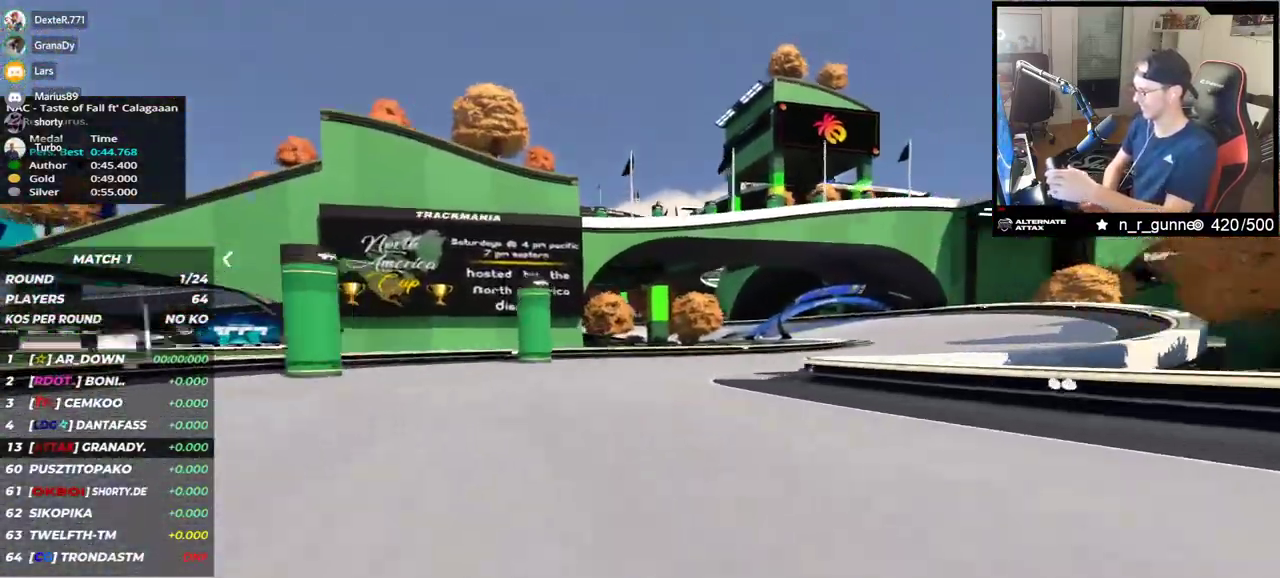
{"keys": ["right", "up"], "events": []}
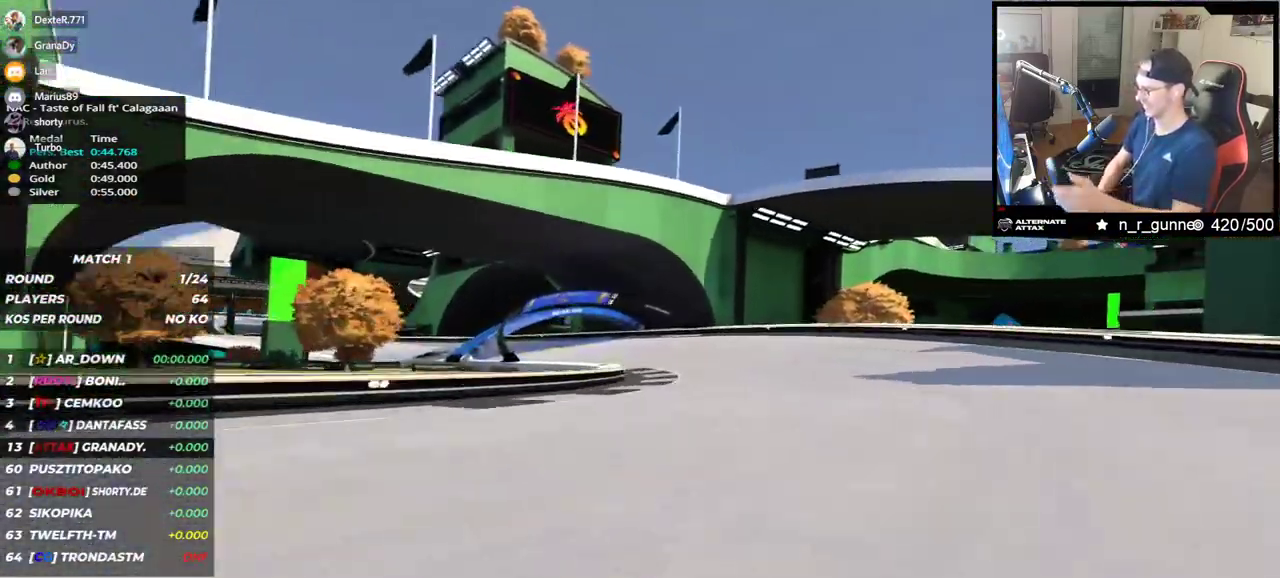
{"keys": ["left", "up"], "events": [[17, "right", "up"], [83, "left", "down"]]}
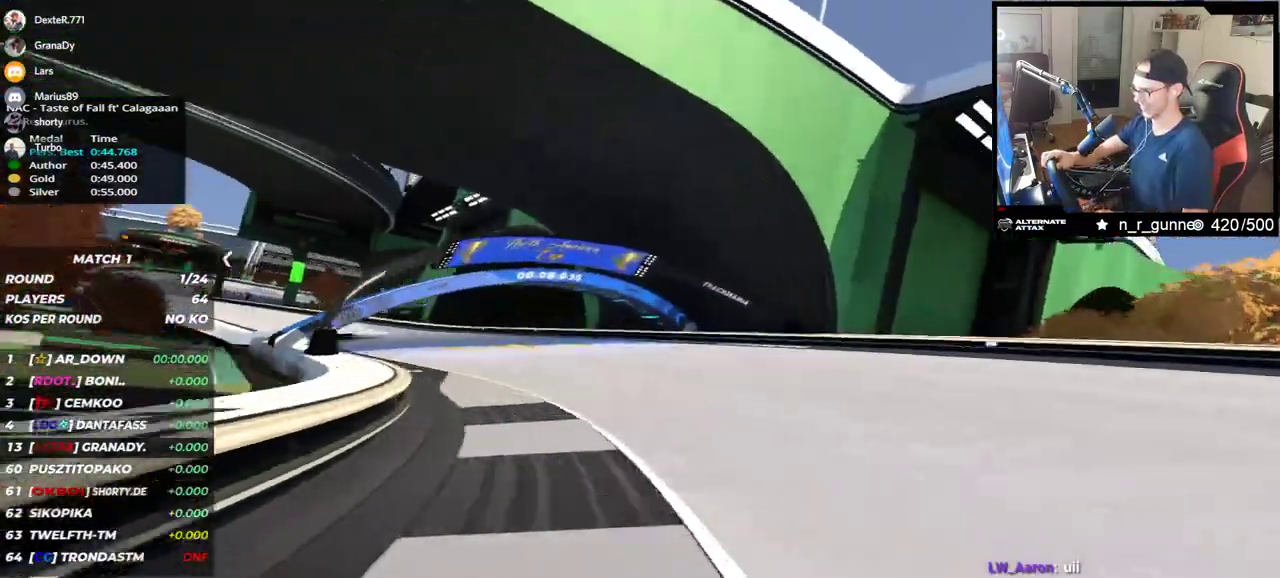
{"keys": ["left", "up"], "events": []}
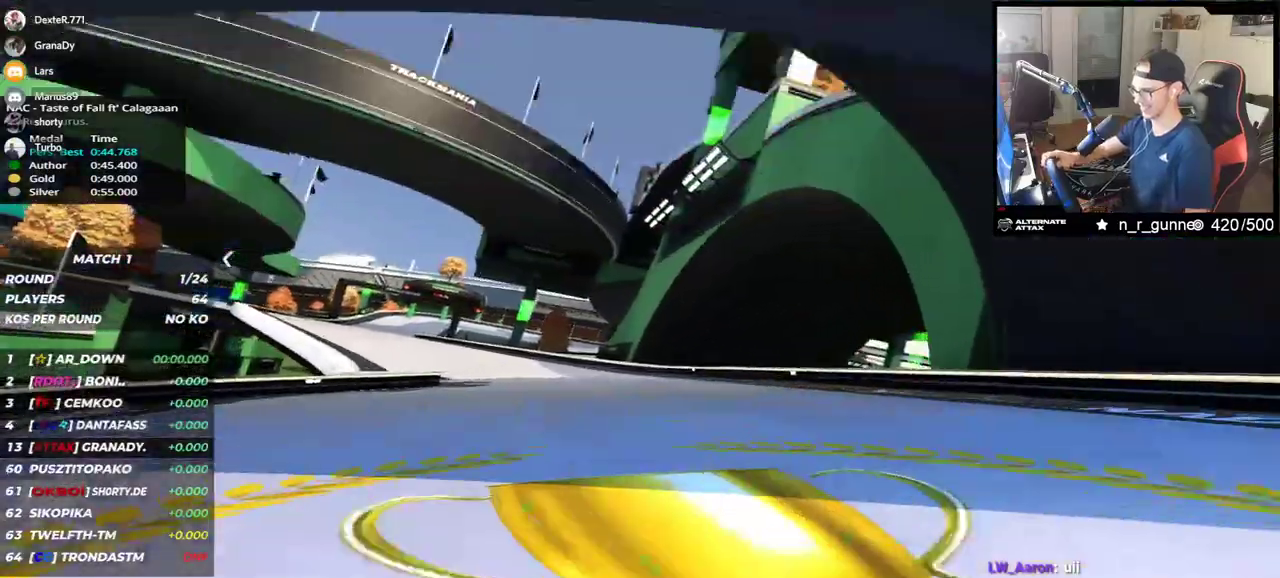
{"keys": ["left", "up"], "events": []}
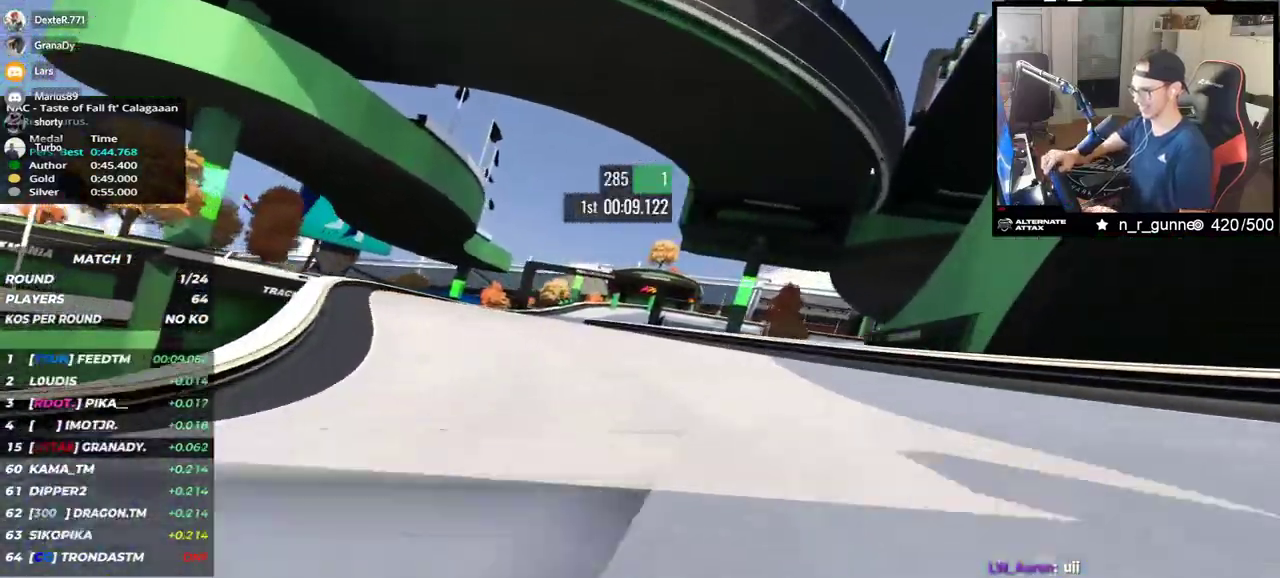
{"keys": ["right", "up"], "events": [[333, "left", "up"], [383, "right", "down"]]}
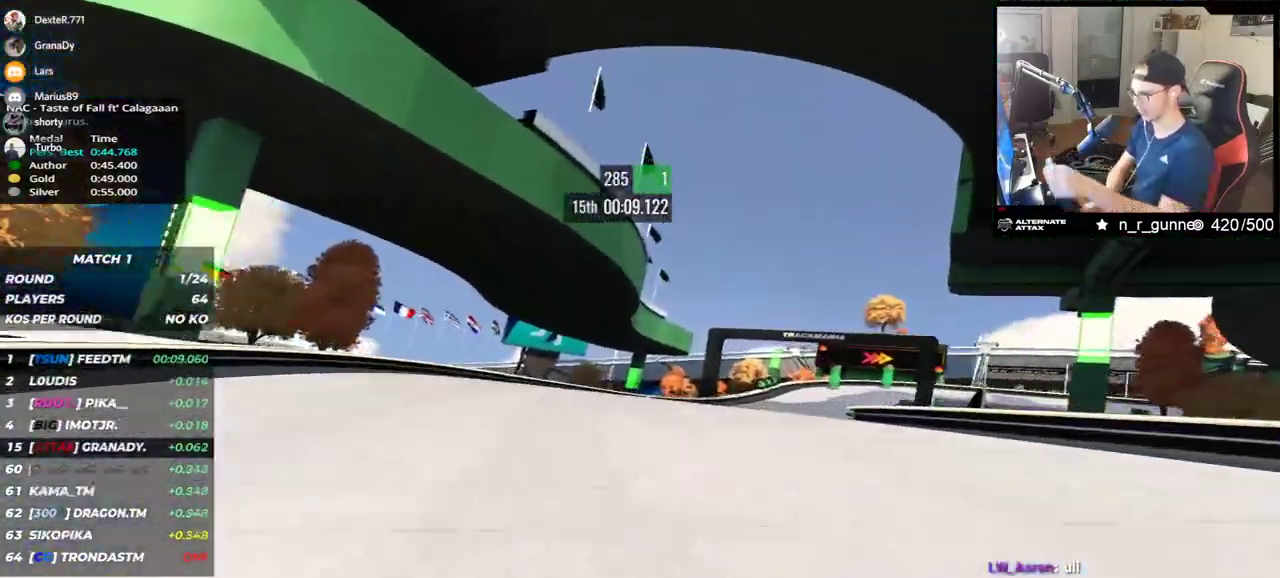
{"keys": ["down", "right", "up"], "events": [[283, "down", "down"]]}
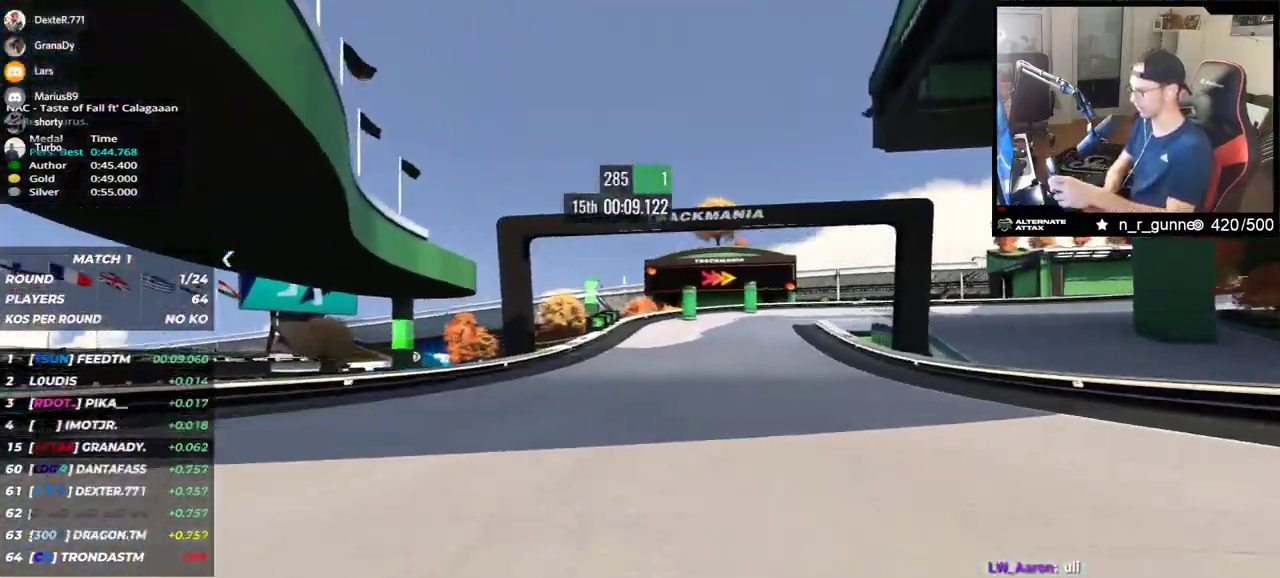
{"keys": ["down", "right", "up"], "events": []}
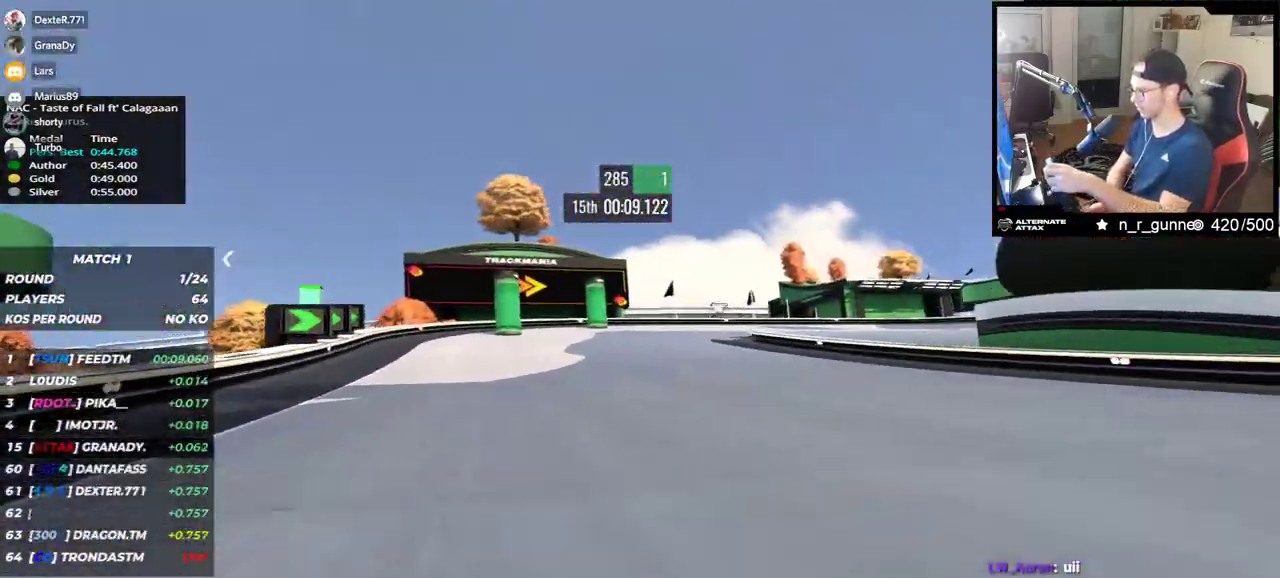
{"keys": ["right", "up"], "events": [[100, "down", "up"]]}